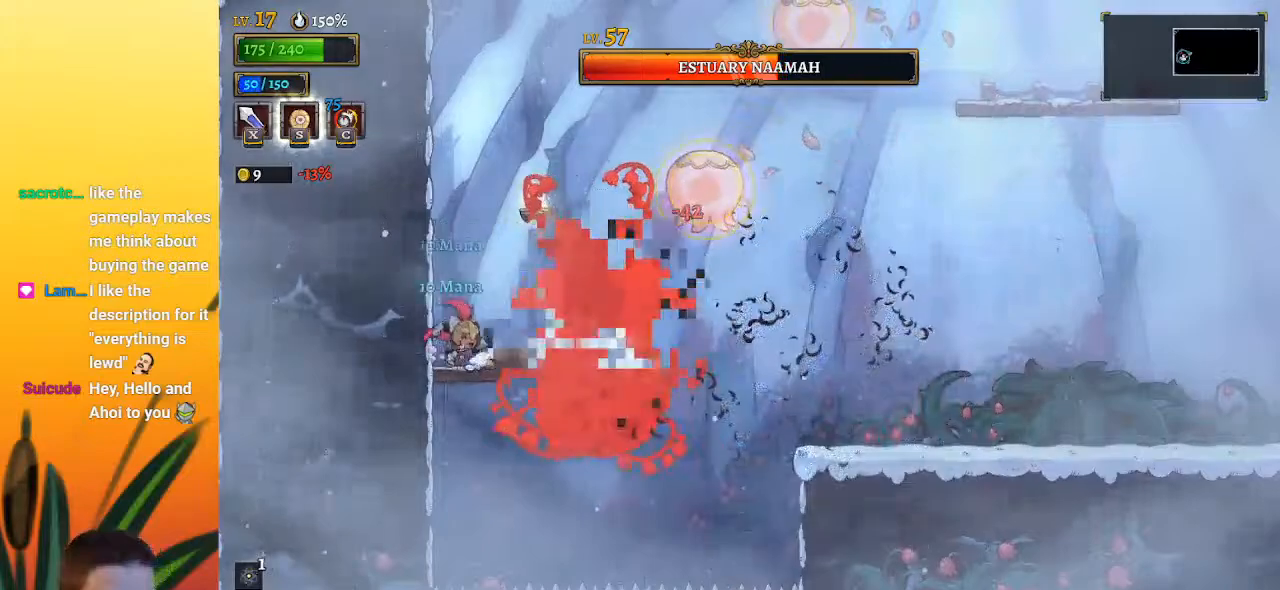
Gameplay with keyboard; each line is a JSON object with the keys held at the frame after it. "events" lists presses ("down") and releases ("up") of "a", "c", "d", "down", "left", "right", "s", "up", "x" and "z" between this image and that frame as [ms after this image, input, new state], when the widget could be followed in between. No other keys are recorded. Mouse input is not recorded.
{"keys": ["right", "z"], "events": [[133, "left", "up"], [283, "z", "down"], [333, "x", "down"], [417, "right", "down"], [467, "x", "up"]]}
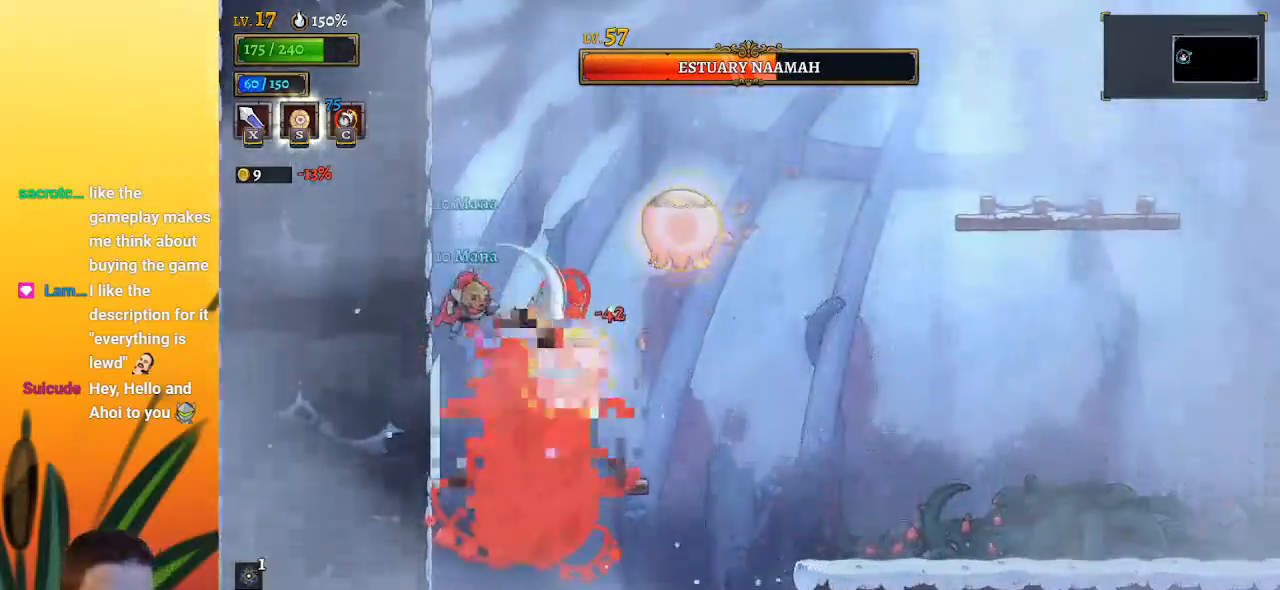
{"keys": [], "events": [[17, "down", "down"], [17, "z", "up"], [150, "right", "up"], [200, "down", "up"]]}
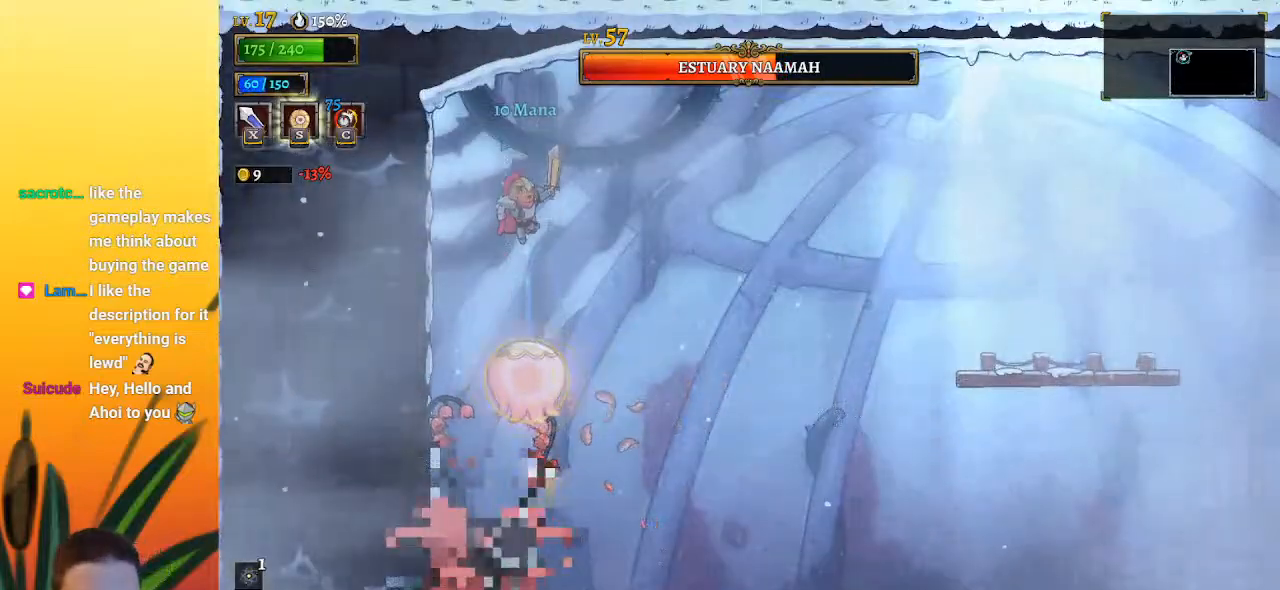
{"keys": ["right"], "events": [[33, "left", "down"], [167, "down", "down"], [217, "left", "up"], [317, "right", "down"], [450, "down", "up"]]}
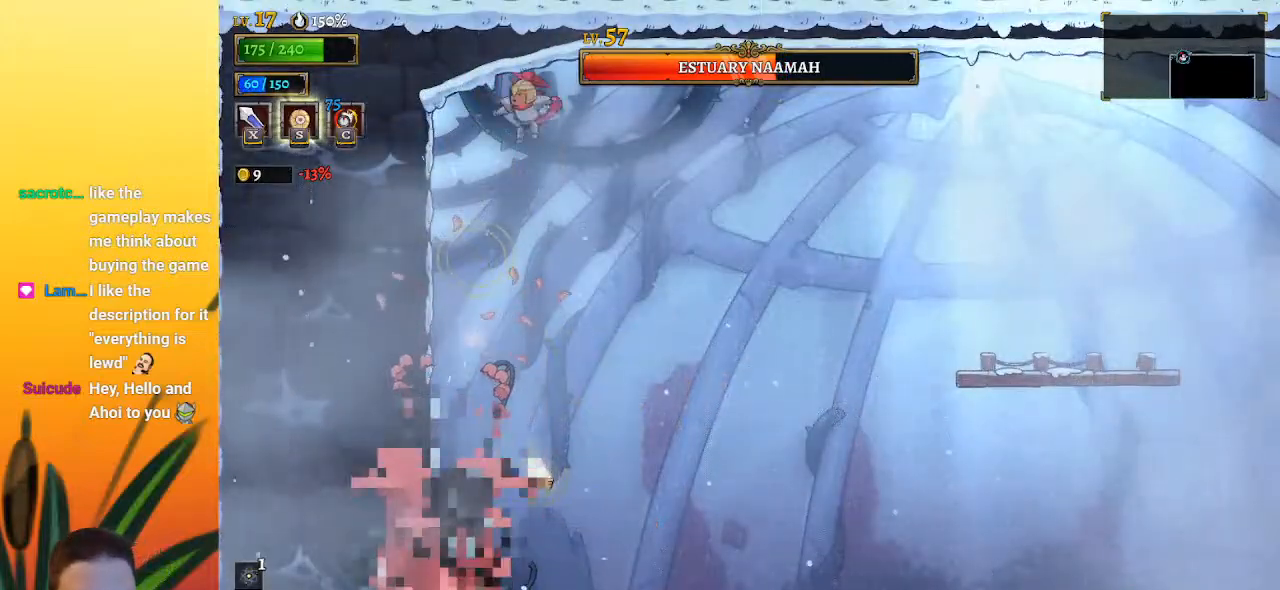
{"keys": [], "events": [[283, "left", "down"], [283, "right", "up"], [367, "x", "down"], [467, "left", "up"], [467, "x", "up"]]}
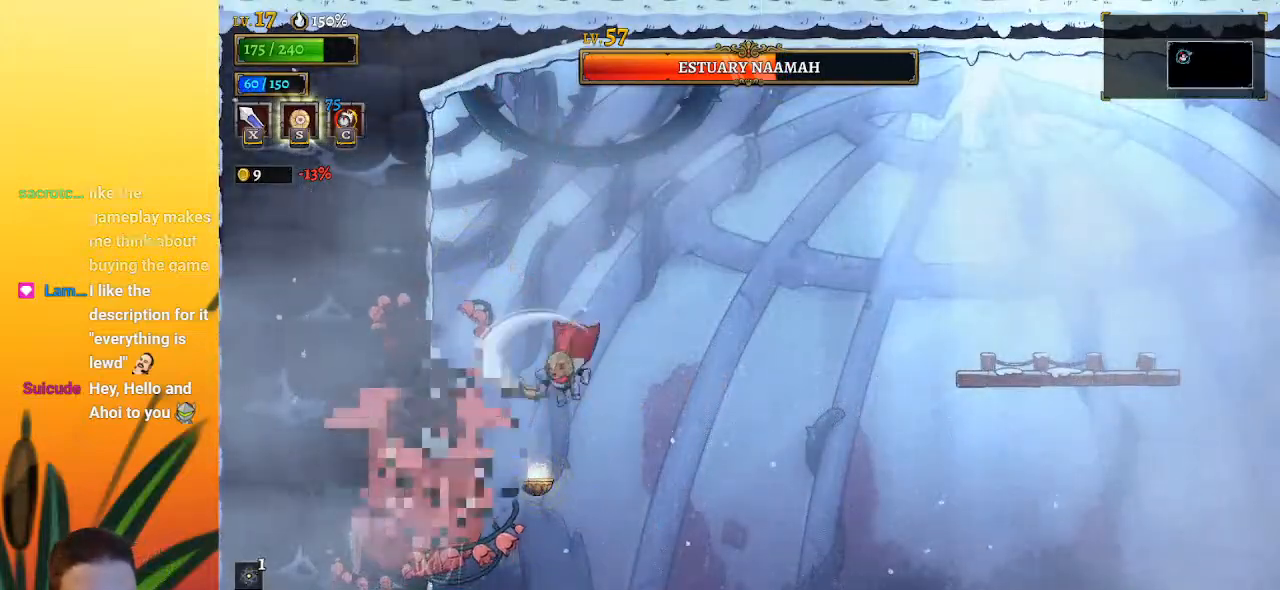
{"keys": ["left", "x"], "events": [[50, "down", "down"], [200, "down", "up"], [200, "right", "down"], [383, "right", "up"], [433, "left", "down"], [483, "x", "down"]]}
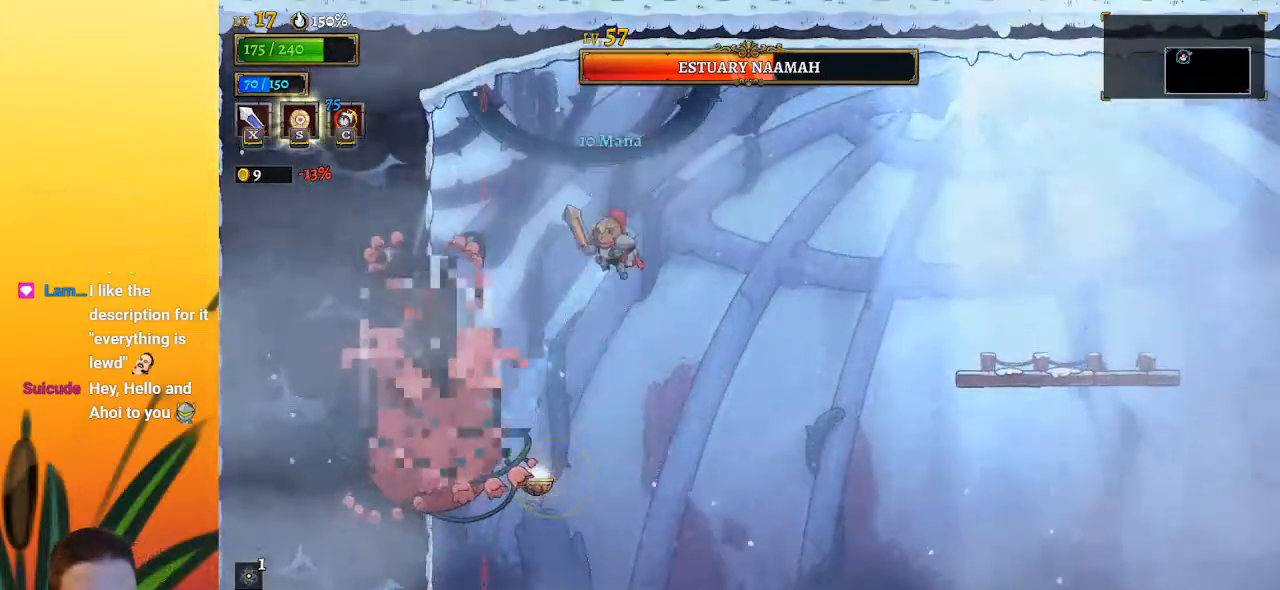
{"keys": ["right"], "events": [[83, "x", "up"], [117, "left", "up"], [217, "down", "down"], [217, "right", "down"], [400, "down", "up"]]}
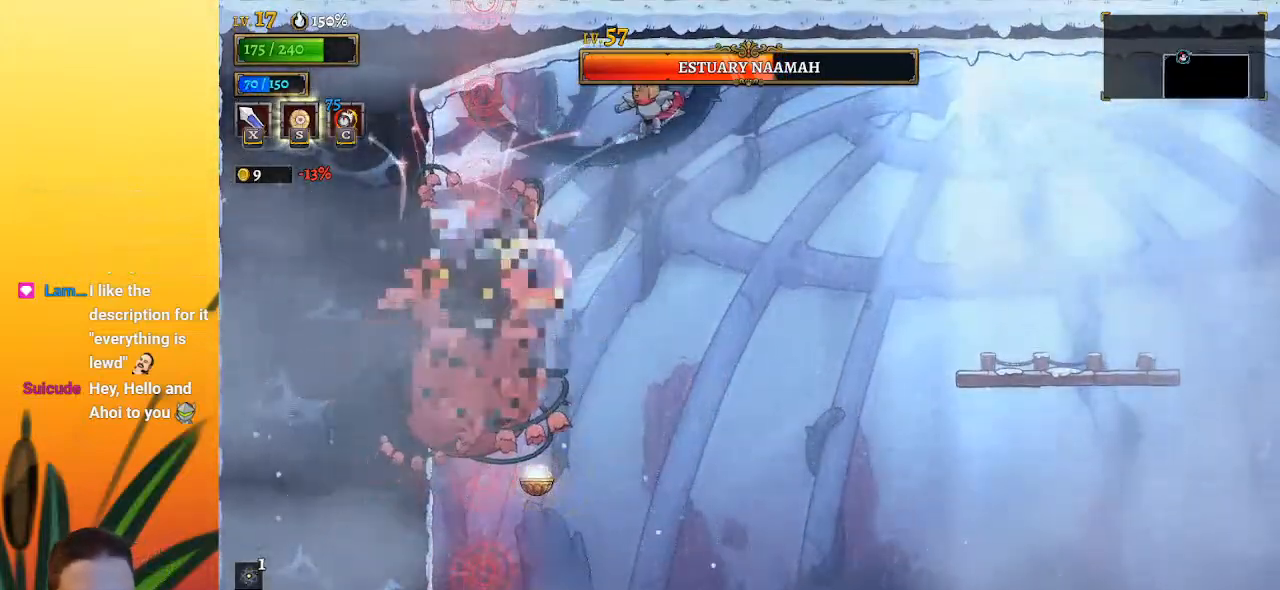
{"keys": ["down", "right"], "events": [[133, "left", "down"], [133, "right", "up"], [233, "x", "down"], [317, "left", "up"], [317, "x", "up"], [417, "down", "down"], [417, "right", "down"]]}
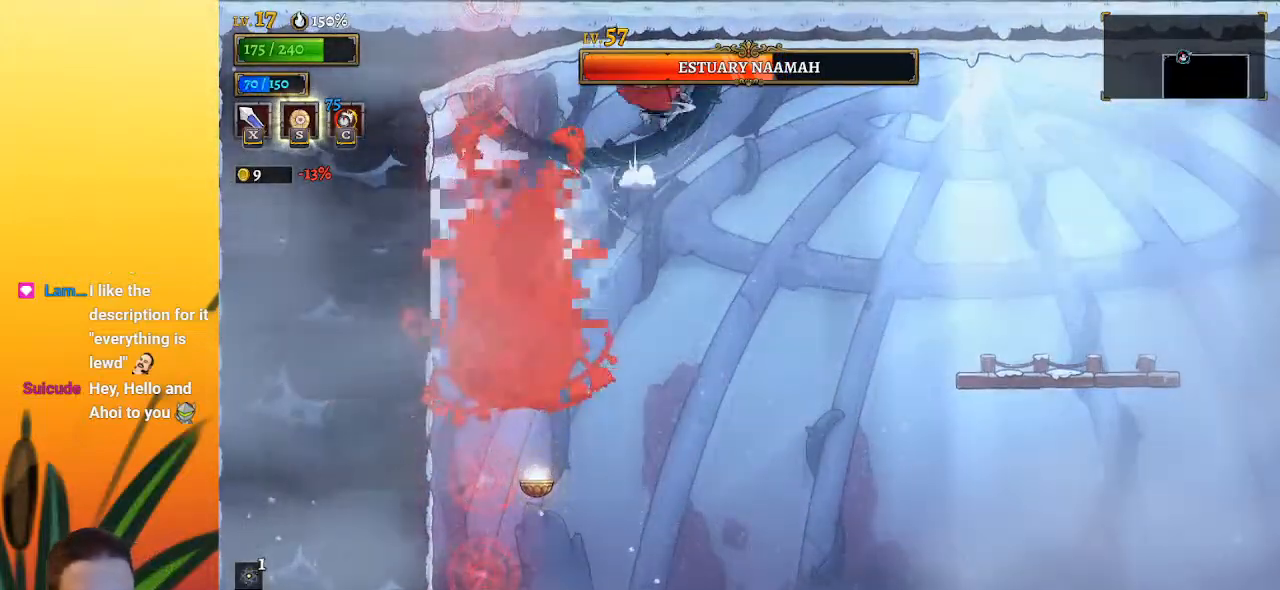
{"keys": ["down", "right"], "events": [[50, "down", "up"], [250, "left", "down"], [283, "right", "up"], [283, "x", "down"], [383, "x", "up"], [433, "left", "up"], [483, "down", "down"], [483, "right", "down"]]}
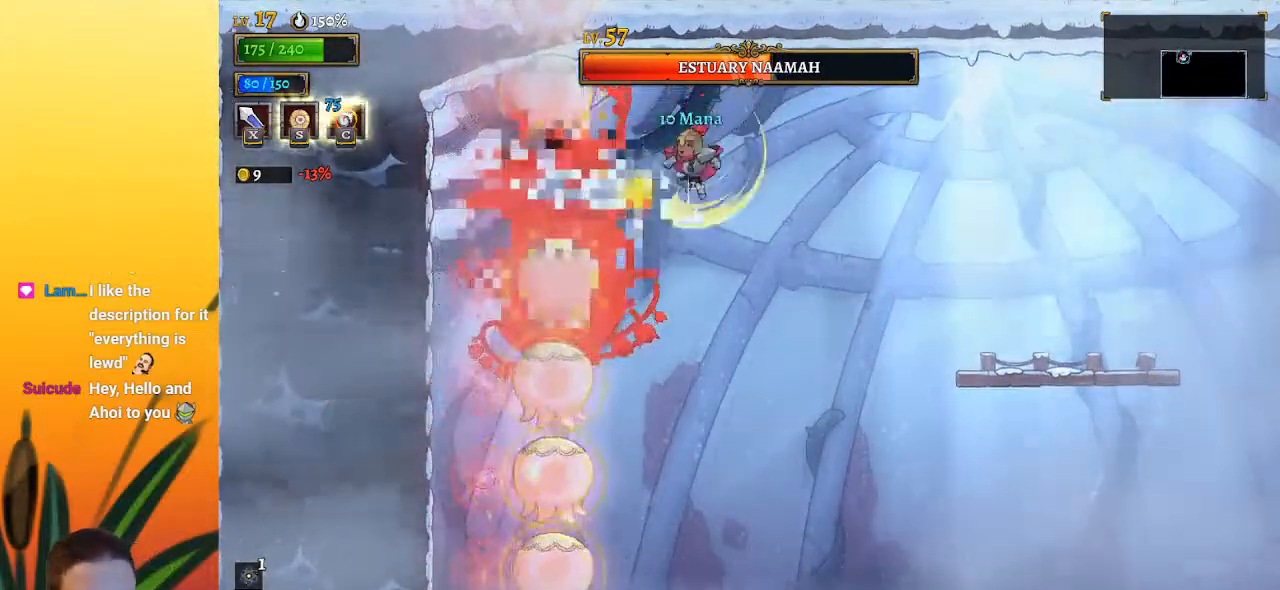
{"keys": ["down", "left"], "events": [[67, "down", "up"], [300, "left", "down"], [350, "right", "up"], [350, "x", "down"], [450, "x", "up"], [500, "down", "down"]]}
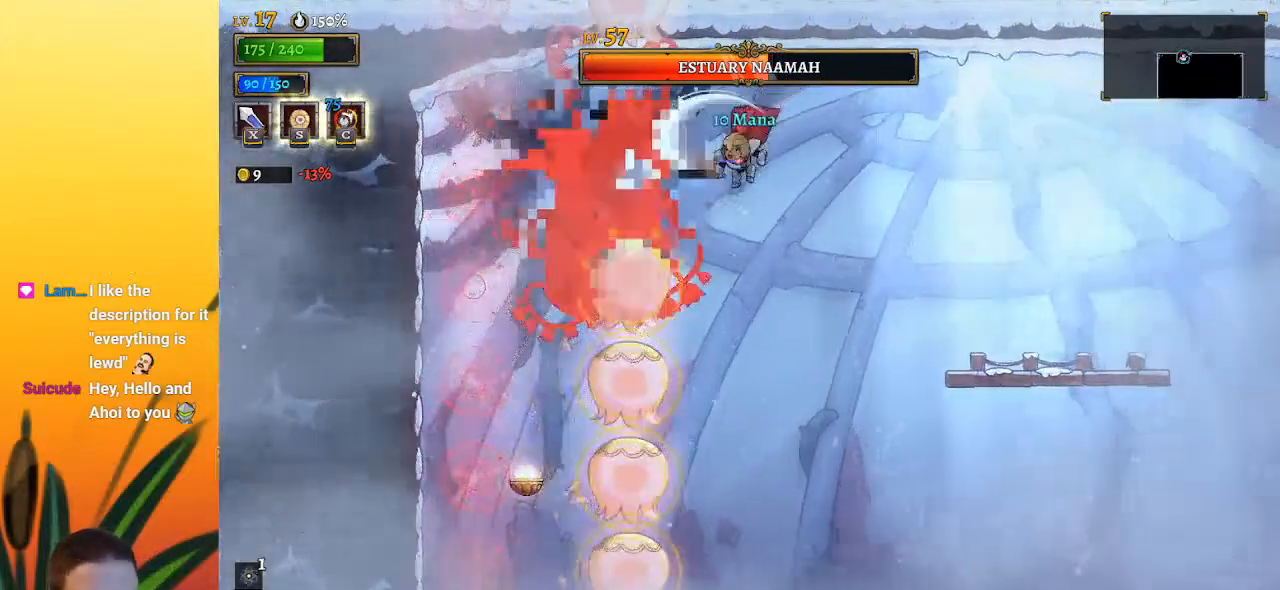
{"keys": ["right"], "events": [[50, "left", "up"], [50, "right", "down"], [133, "d", "down"], [183, "down", "up"], [333, "d", "up"]]}
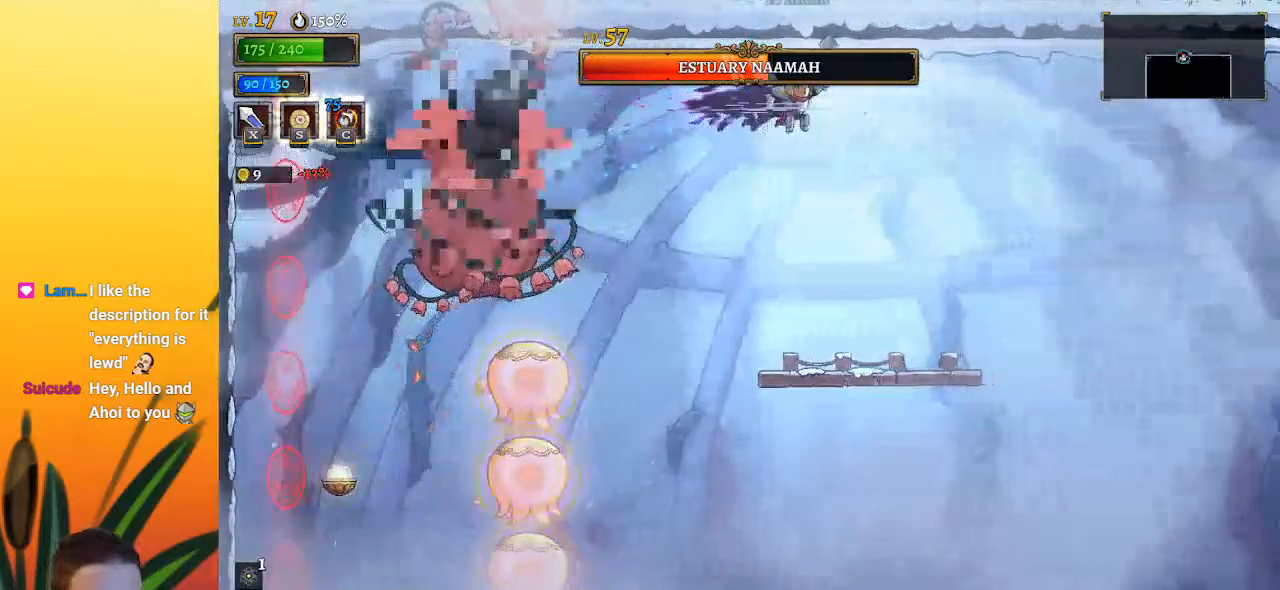
{"keys": [], "events": [[250, "right", "up"], [283, "left", "down"], [383, "left", "up"]]}
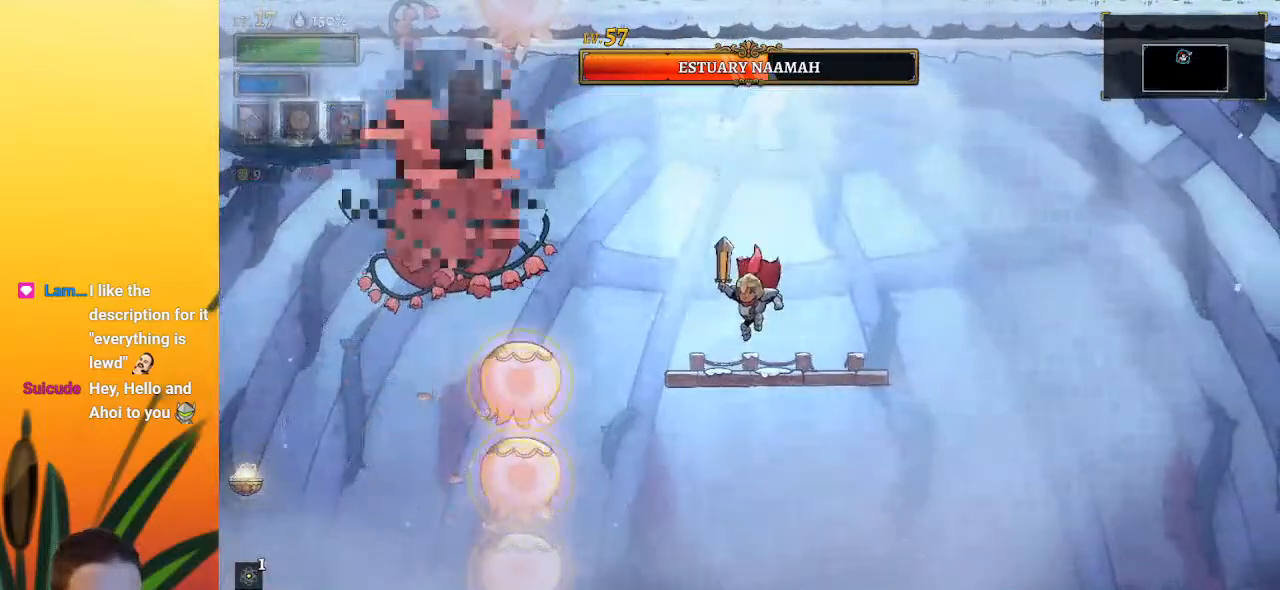
{"keys": ["right"], "events": [[167, "left", "down"], [167, "z", "down"], [217, "x", "down"], [350, "right", "down"], [400, "left", "up"], [400, "x", "up"], [400, "z", "up"]]}
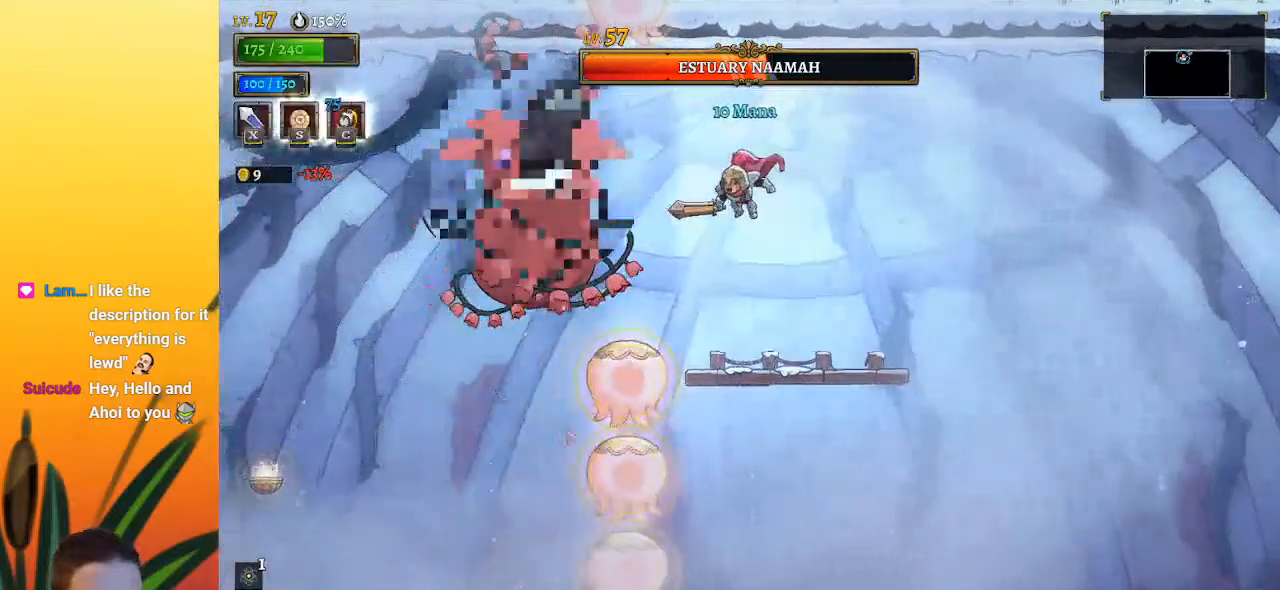
{"keys": ["left"], "events": [[367, "right", "up"], [467, "left", "down"]]}
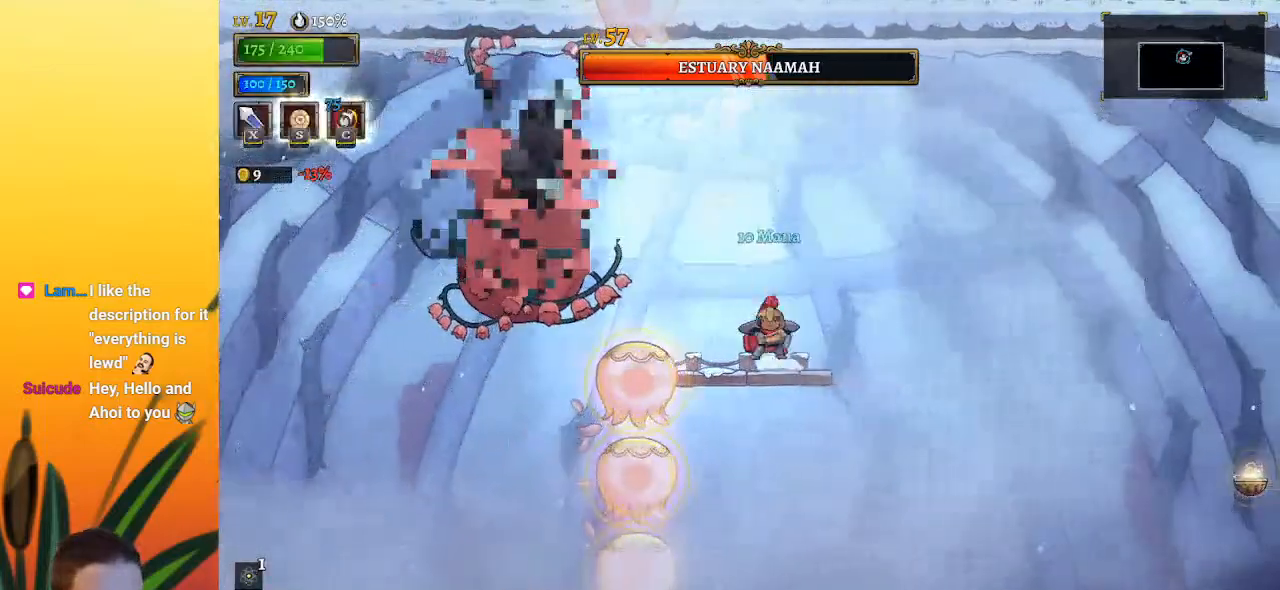
{"keys": ["right"], "events": [[17, "x", "down"], [17, "z", "down"], [150, "left", "up"], [200, "right", "down"], [250, "z", "up"], [283, "x", "up"]]}
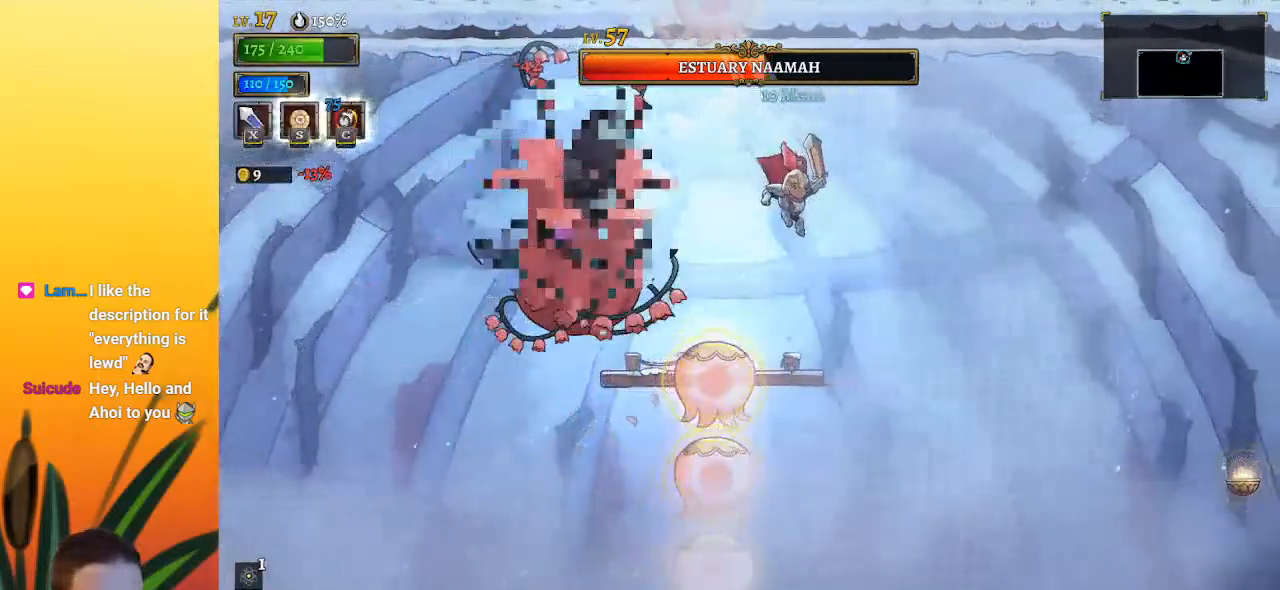
{"keys": [], "events": [[17, "right", "up"], [67, "left", "down"], [67, "z", "down"], [117, "x", "down"], [167, "left", "up"], [300, "right", "down"], [300, "x", "up"], [300, "z", "up"], [467, "right", "up"]]}
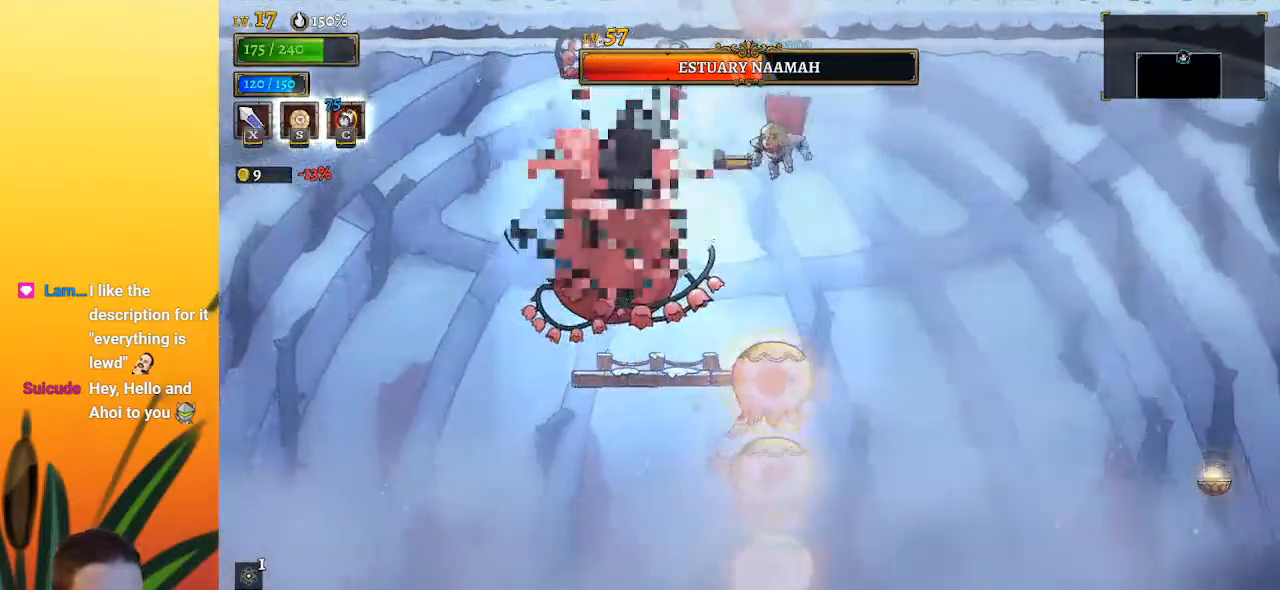
{"keys": ["right"], "events": [[17, "left", "down"], [67, "x", "down"], [117, "left", "up"], [150, "x", "up"], [483, "right", "down"]]}
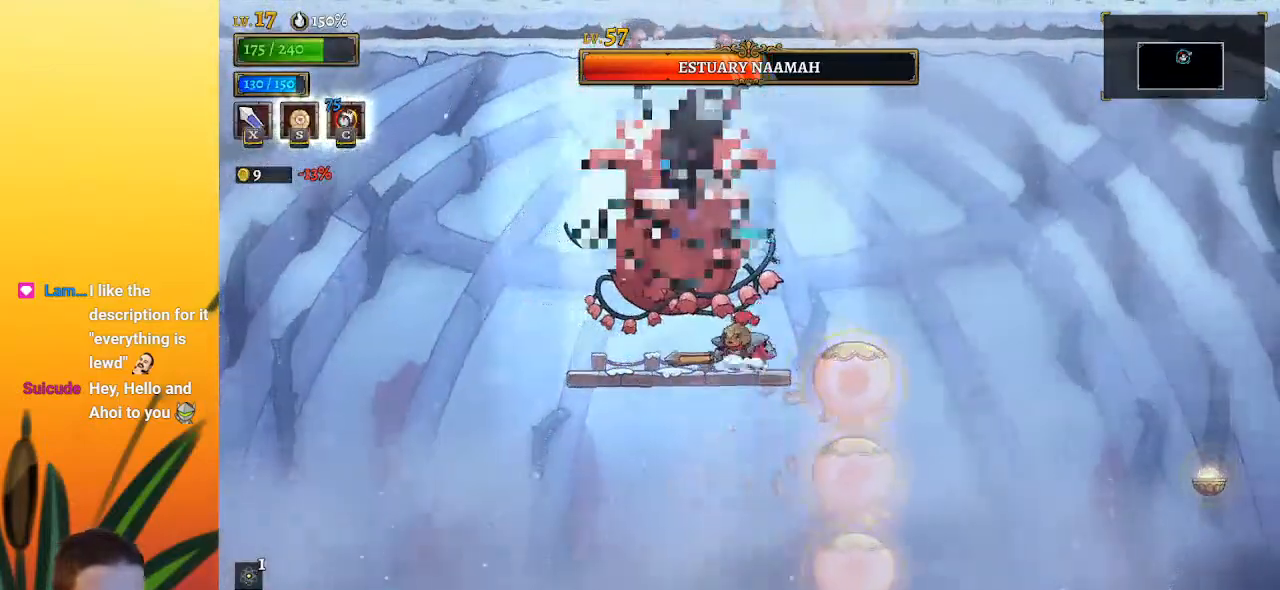
{"keys": ["left"], "events": [[400, "right", "up"], [450, "left", "down"]]}
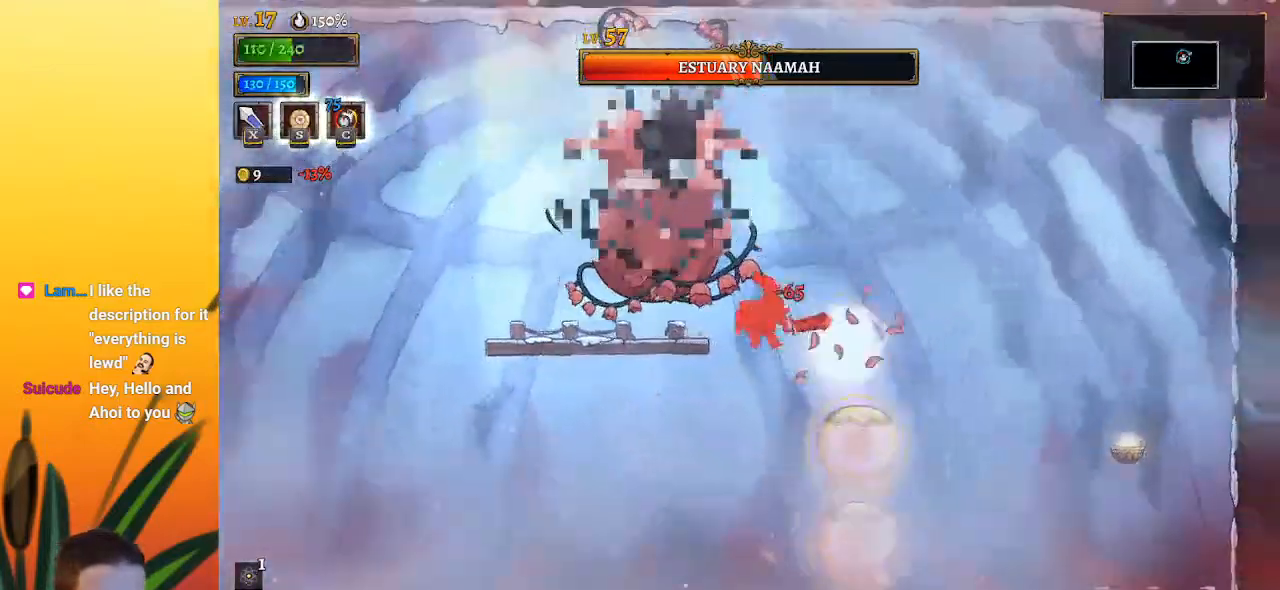
{"keys": [], "events": [[367, "left", "up"]]}
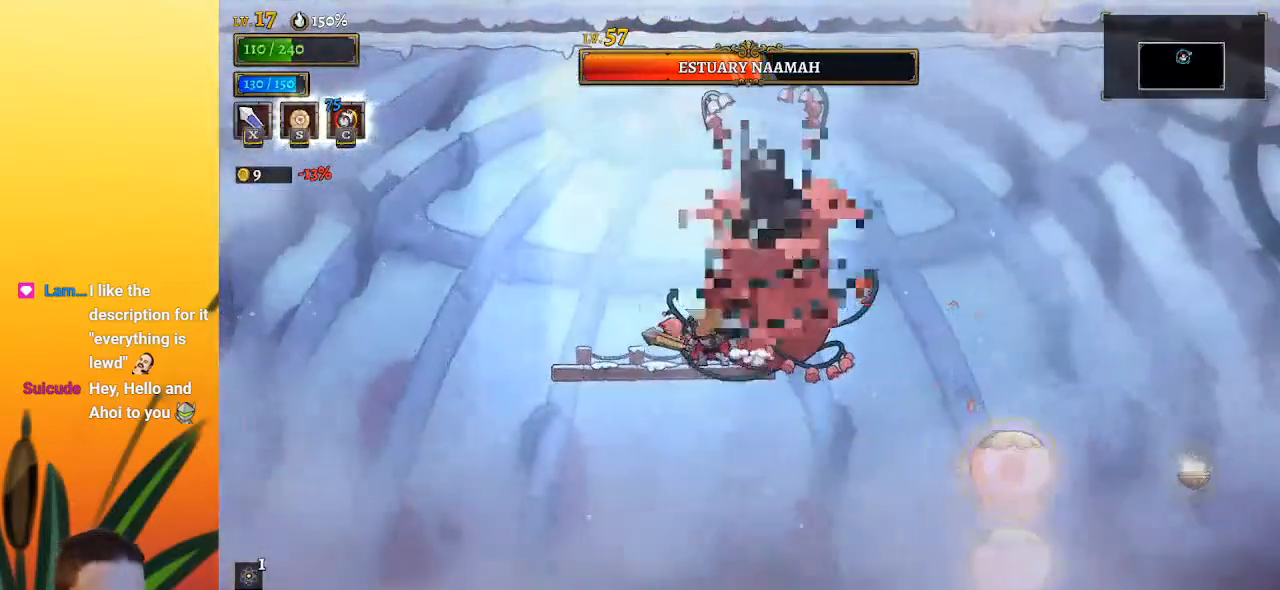
{"keys": ["left"], "events": [[300, "right", "down"], [333, "left", "down"], [333, "right", "up"], [383, "x", "down"], [483, "x", "up"]]}
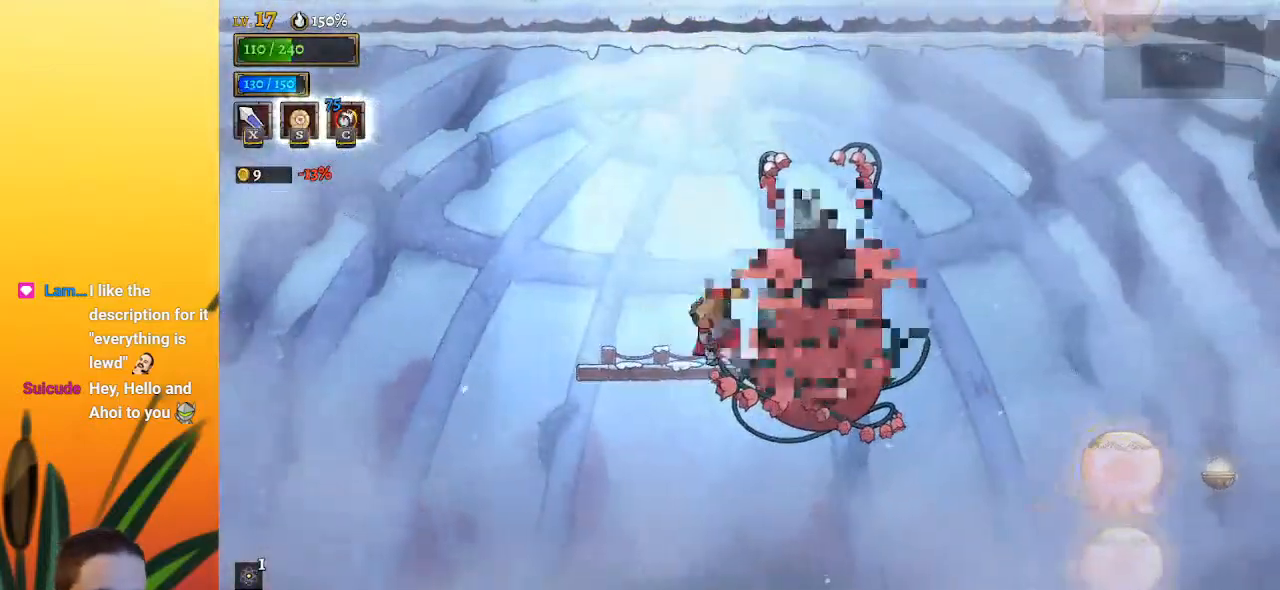
{"keys": [], "events": [[217, "right", "down"], [267, "left", "up"], [350, "x", "down"], [400, "right", "up"], [450, "x", "up"]]}
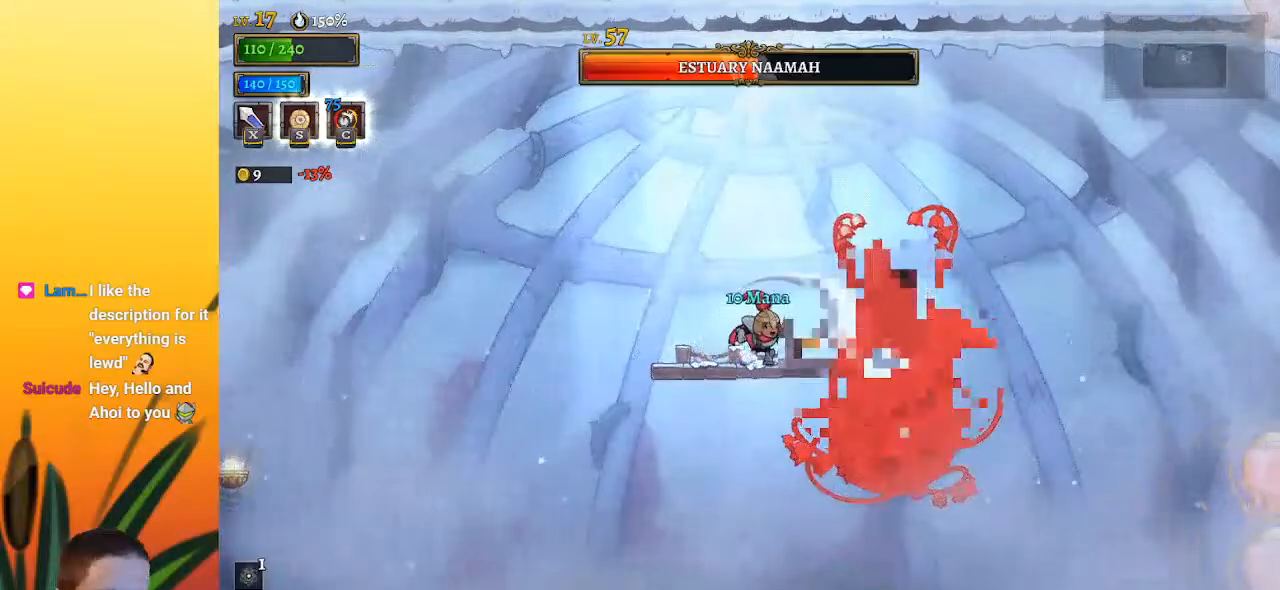
{"keys": ["left"], "events": [[183, "down", "down"], [317, "down", "up"], [317, "left", "down"]]}
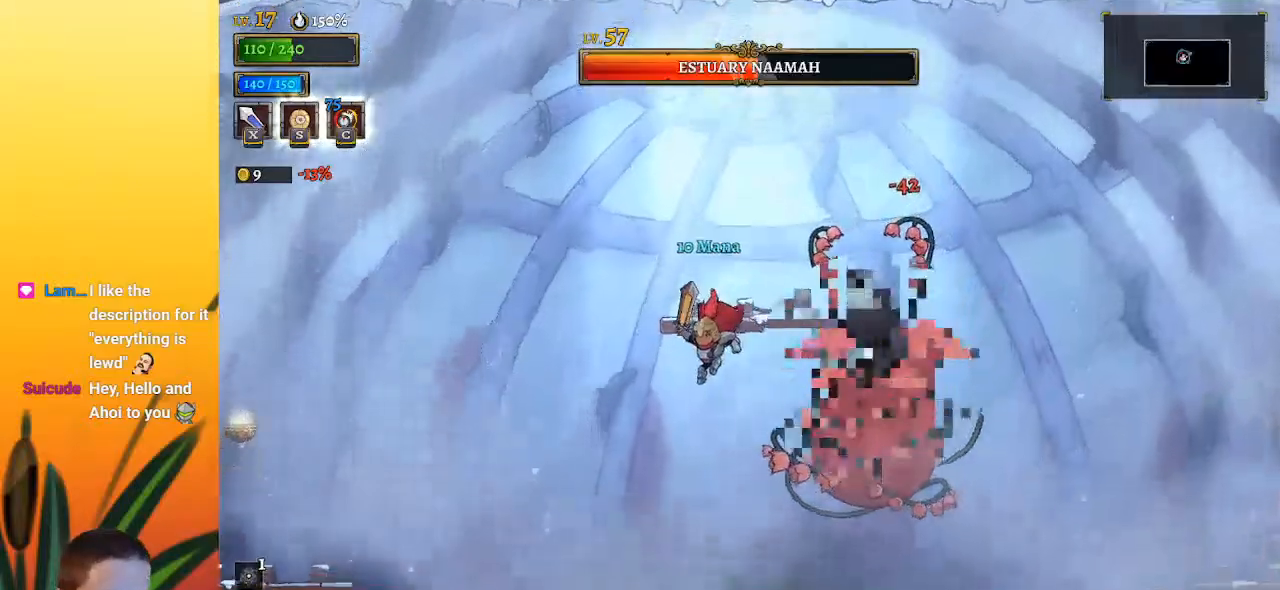
{"keys": [], "events": [[50, "right", "down"], [100, "left", "up"], [100, "x", "down"], [150, "left", "down"], [200, "right", "up"], [200, "x", "up"], [483, "left", "up"]]}
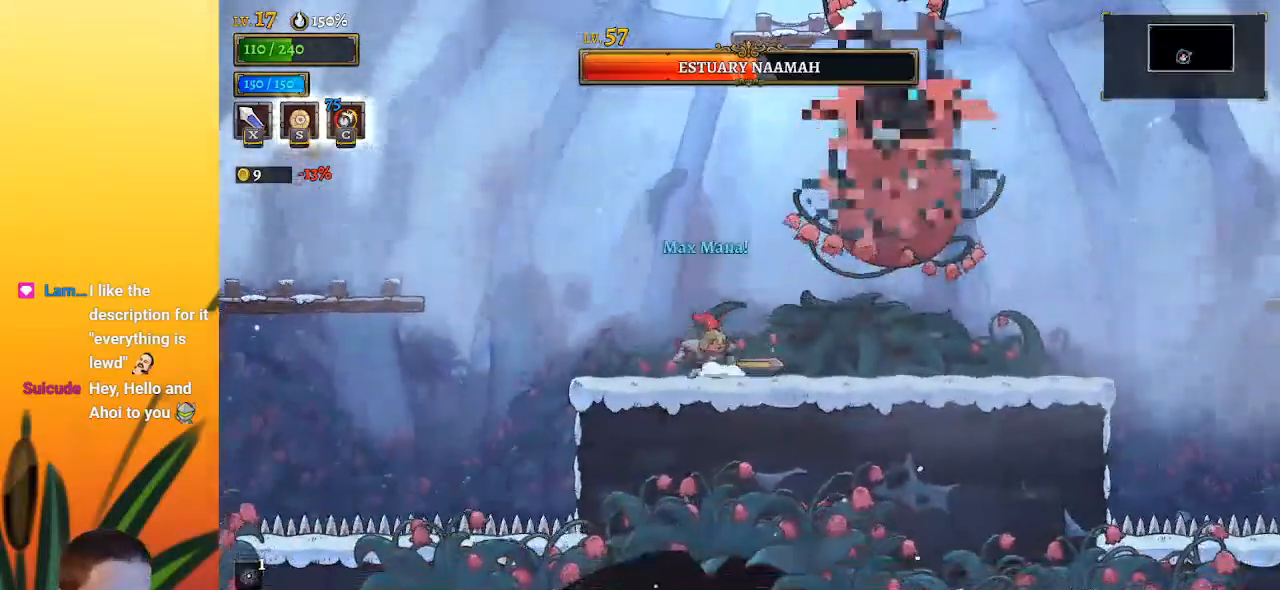
{"keys": ["right"], "events": [[33, "right", "down"], [67, "z", "down"], [117, "left", "down"], [117, "x", "down"], [167, "right", "up"], [317, "x", "up"], [317, "z", "up"], [400, "right", "down"], [450, "left", "up"]]}
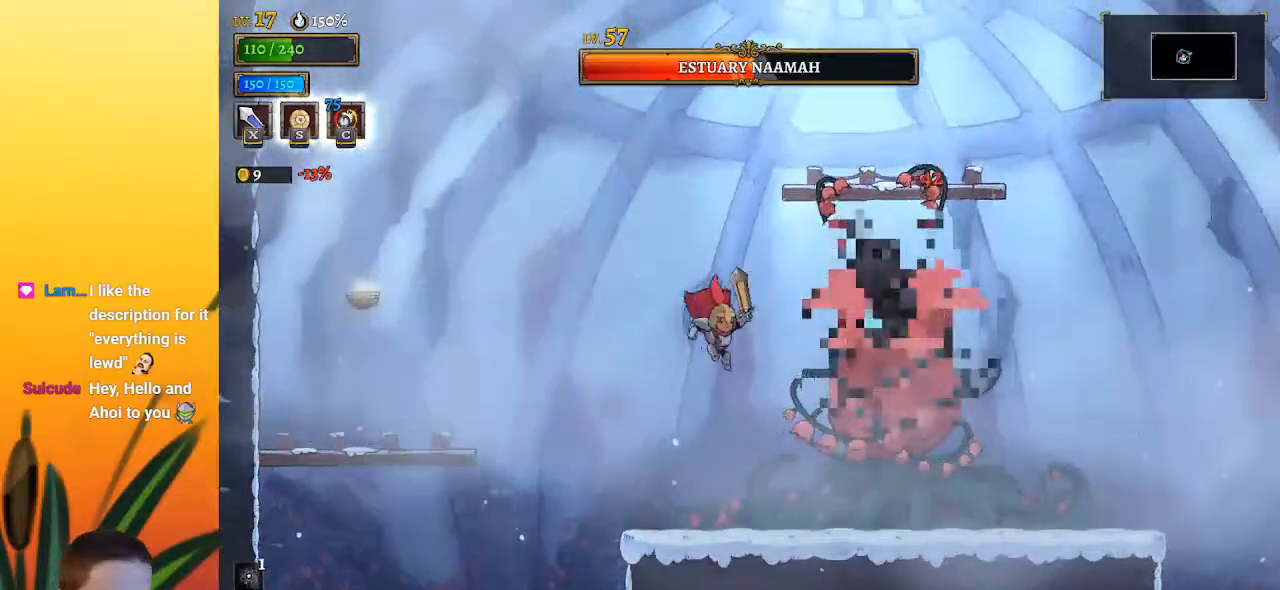
{"keys": [], "events": [[50, "right", "up"], [83, "left", "down"], [83, "x", "down"], [133, "x", "up"], [233, "left", "up"]]}
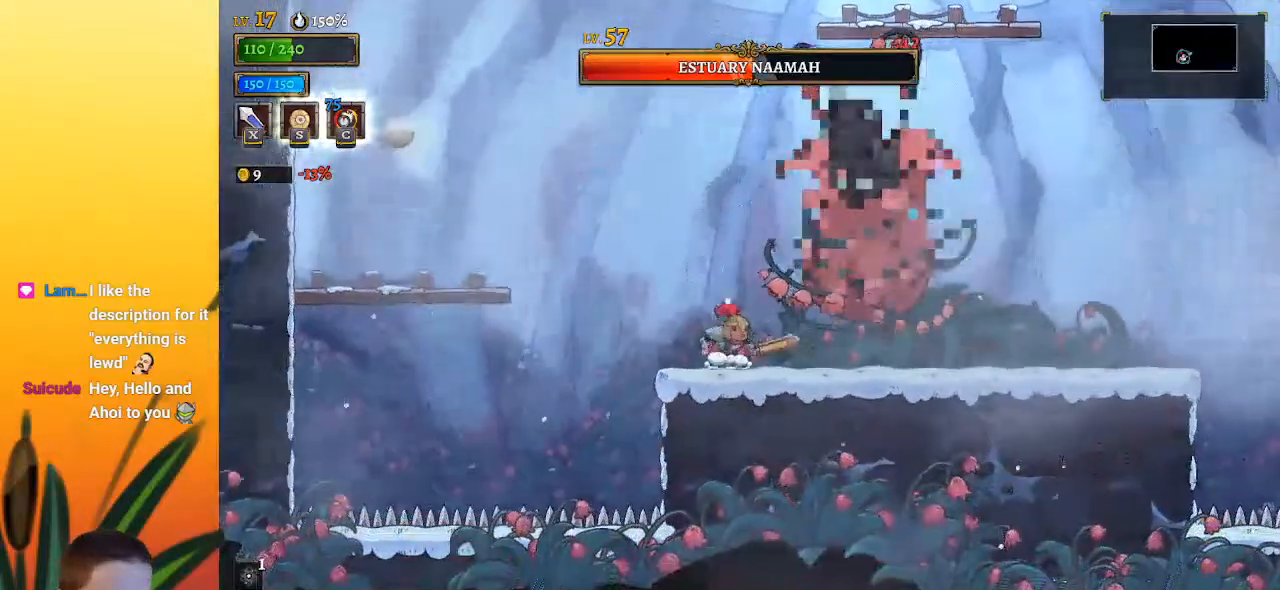
{"keys": ["down"], "events": [[50, "z", "down"], [100, "x", "down"], [150, "left", "down"], [333, "left", "up"], [333, "x", "up"], [333, "z", "up"], [383, "right", "down"], [433, "down", "down"], [483, "right", "up"]]}
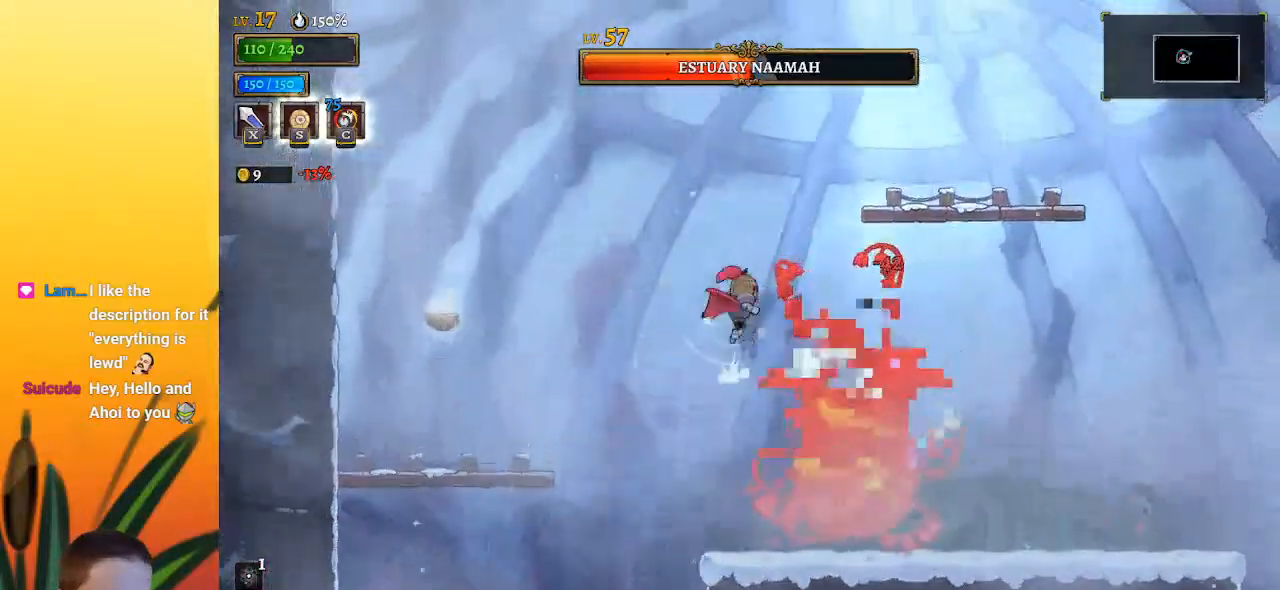
{"keys": ["right"], "events": [[33, "left", "down"], [67, "down", "up"], [167, "left", "up"], [167, "right", "down"]]}
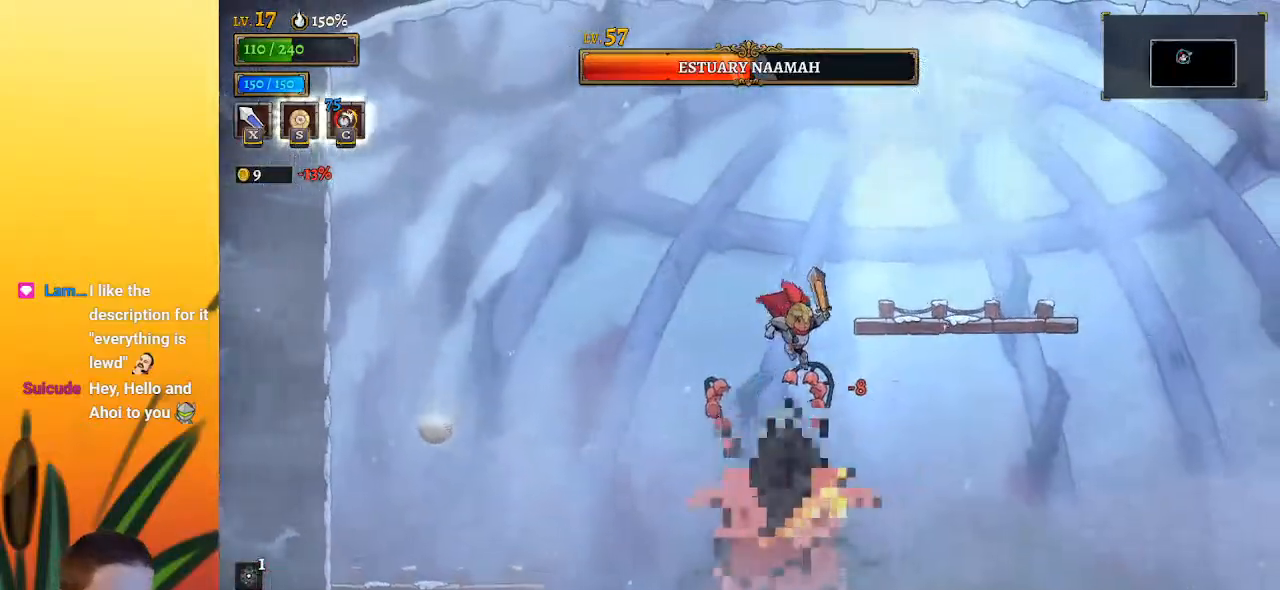
{"keys": ["right"], "events": [[233, "left", "down"], [283, "right", "up"], [283, "x", "down"], [333, "left", "up"], [333, "right", "down"], [333, "x", "up"]]}
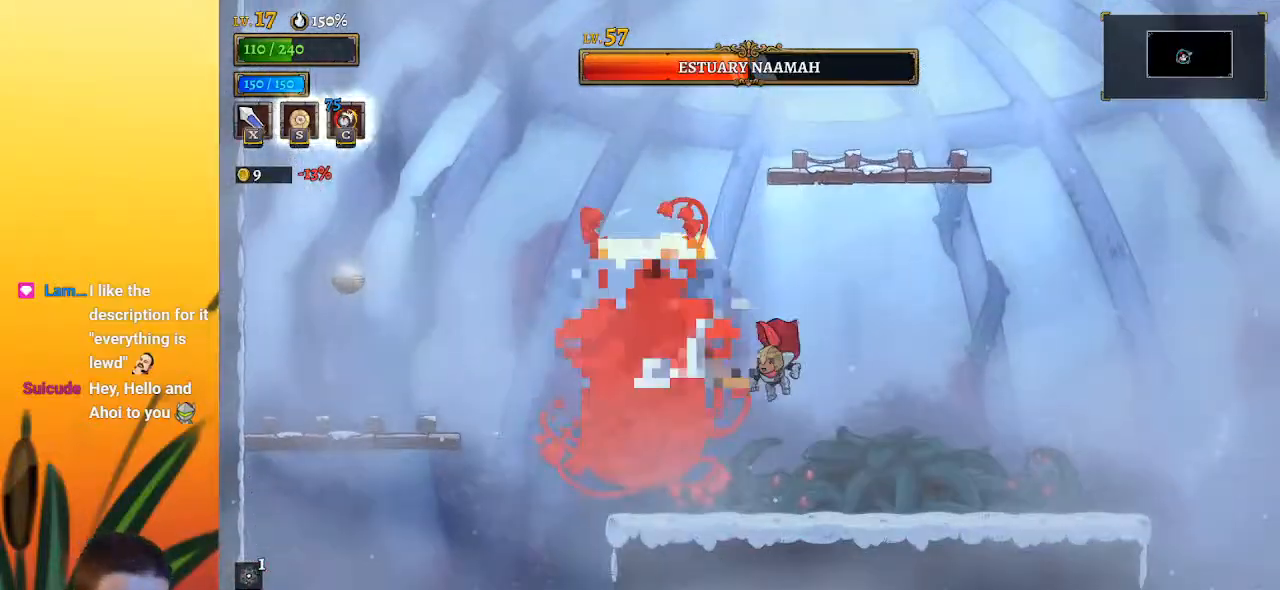
{"keys": [], "events": [[17, "right", "up"], [67, "left", "down"], [200, "x", "down"], [200, "z", "down"], [300, "left", "up"], [333, "x", "up"], [333, "z", "up"]]}
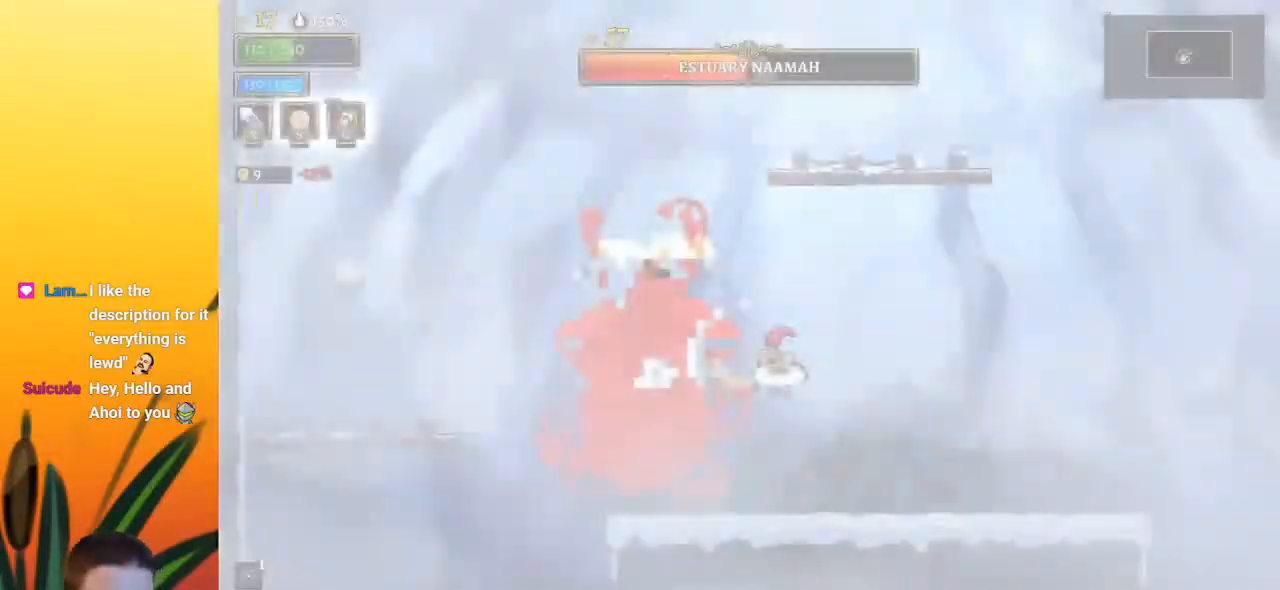
{"keys": [], "events": []}